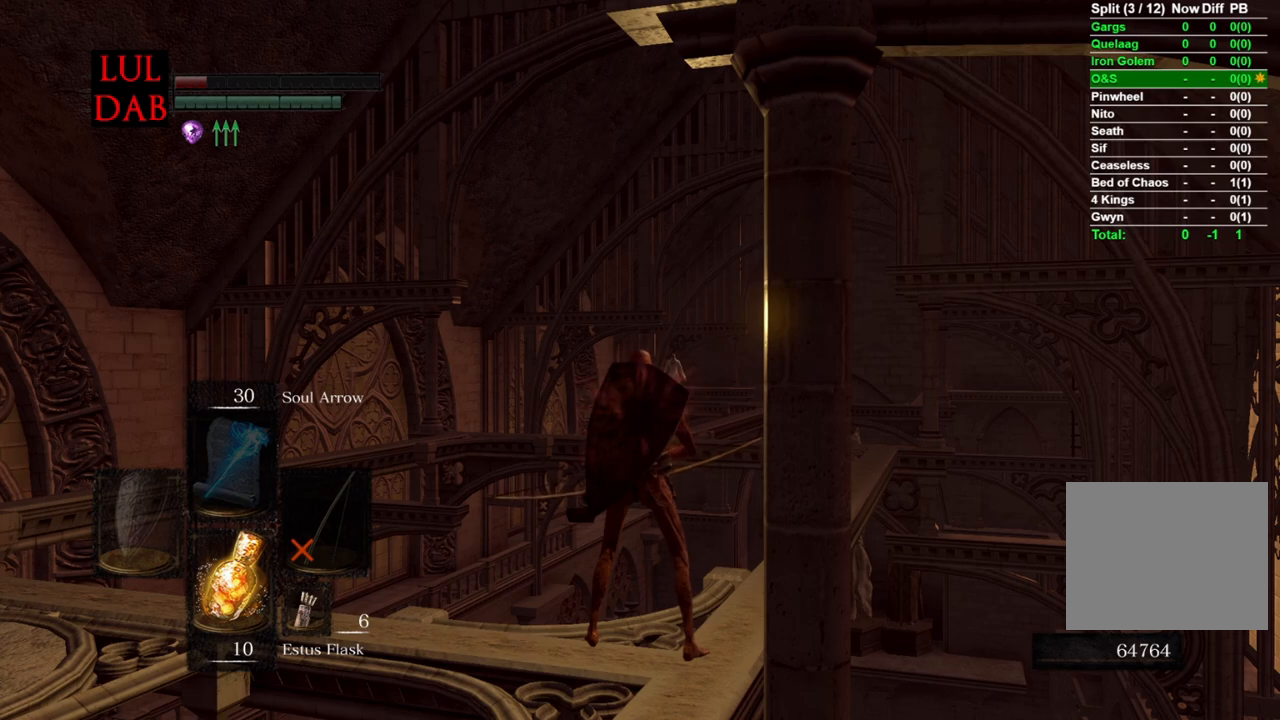
Gameplay with a controller (PlayStation layout); each line is a JSON object with the inputs held at the frame after it. "events" lists button and stick changes between this image and that frame as [ms after this image, input, new state], when the widget could be followed in between.
{"buttons": [], "left_stick": "center", "right_stick": "center", "events": [[300, "L1", "down"], [433, "L1", "up"]]}
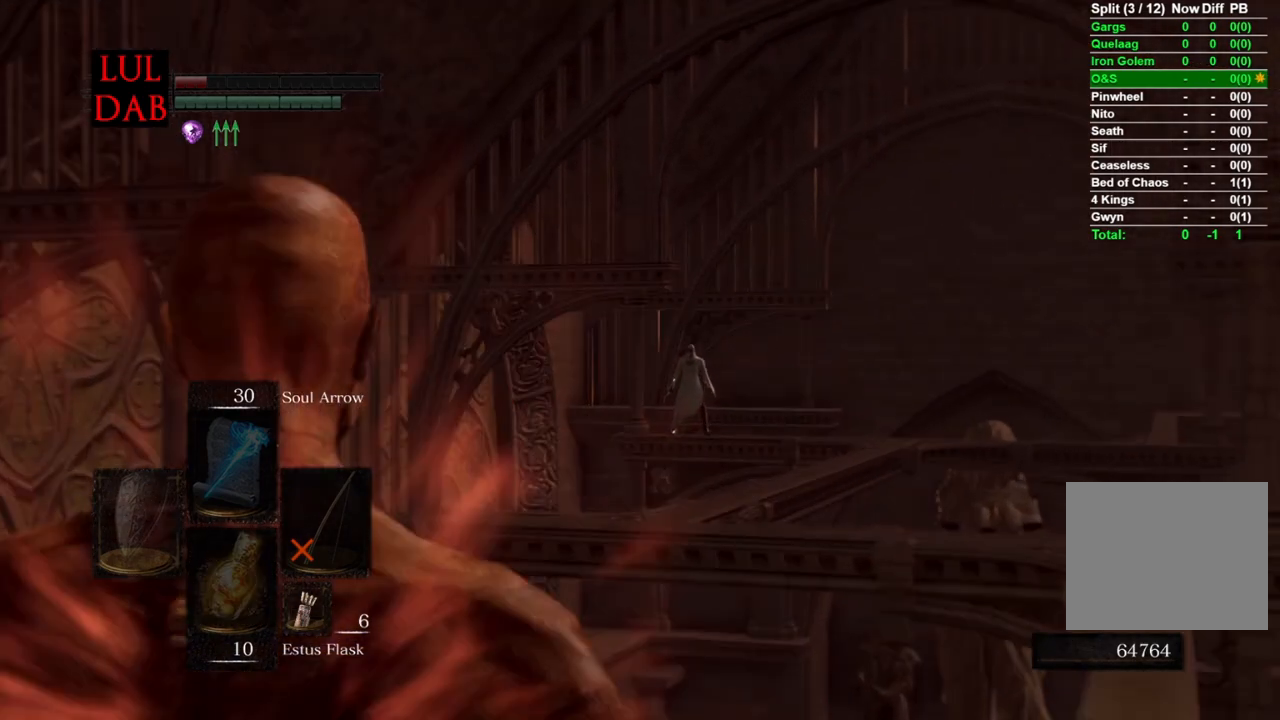
{"buttons": [], "left_stick": "center", "right_stick": "center", "events": []}
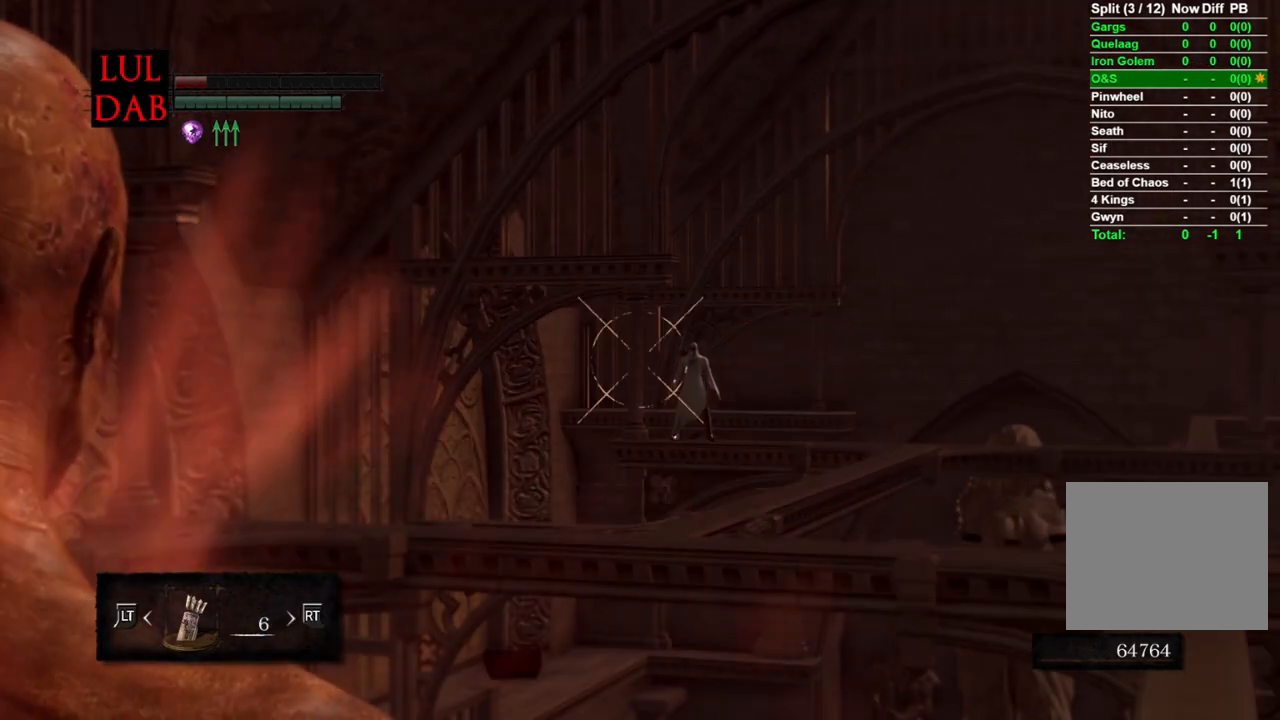
{"buttons": [], "left_stick": "center", "right_stick": "center", "events": [[67, "right_stick", "left"], [167, "right_stick", "center"]]}
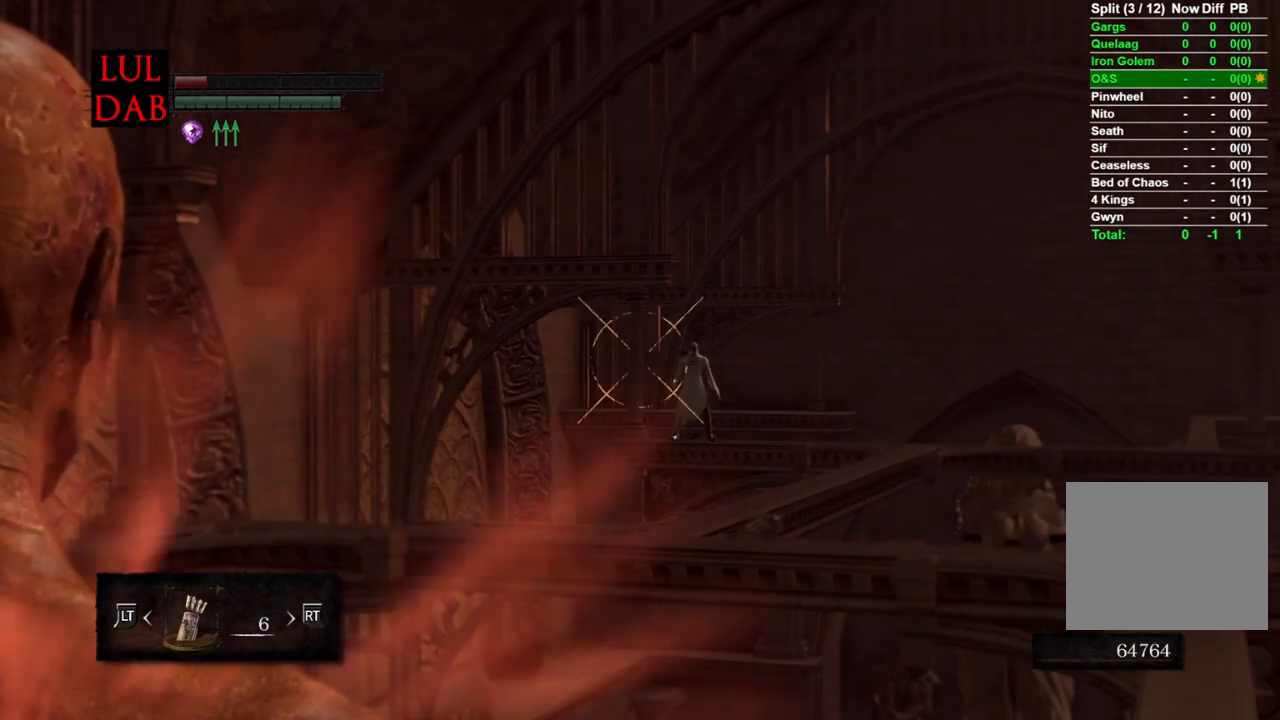
{"buttons": [], "left_stick": "center", "right_stick": "center", "events": []}
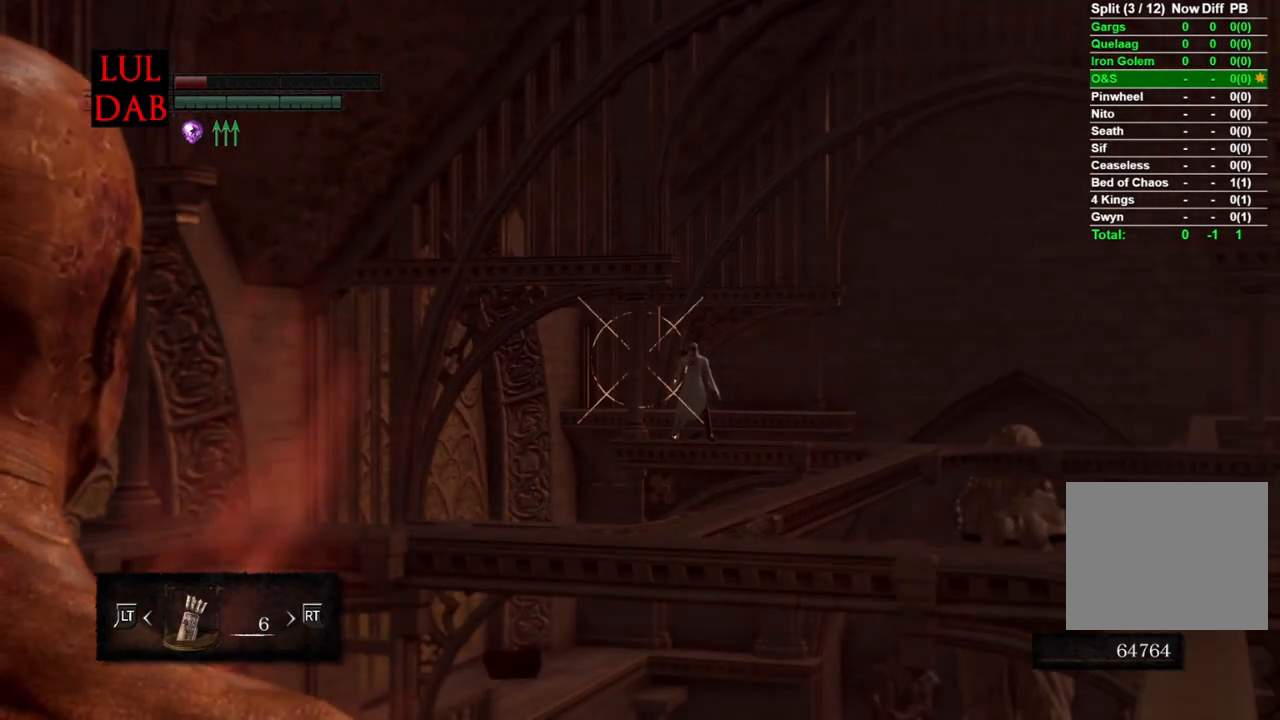
{"buttons": [], "left_stick": "center", "right_stick": "left", "events": [[500, "right_stick", "left"]]}
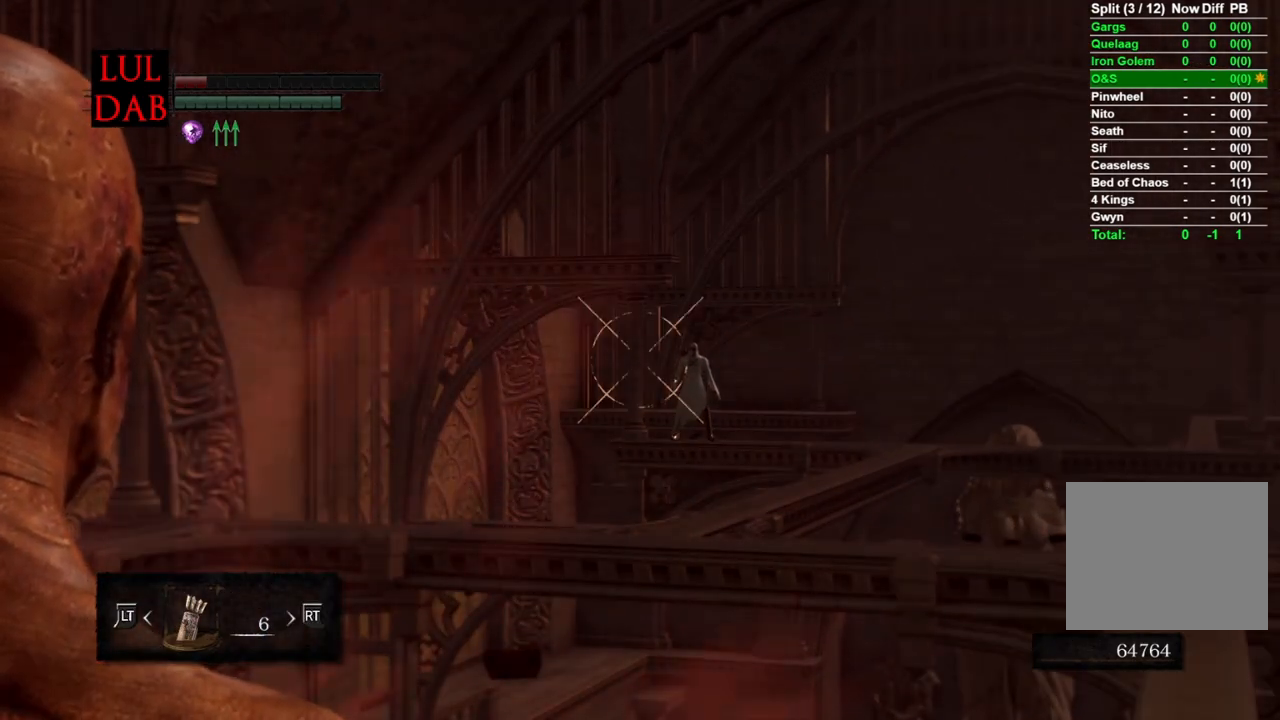
{"buttons": [], "left_stick": "center", "right_stick": "center", "events": [[100, "right_stick", "center"]]}
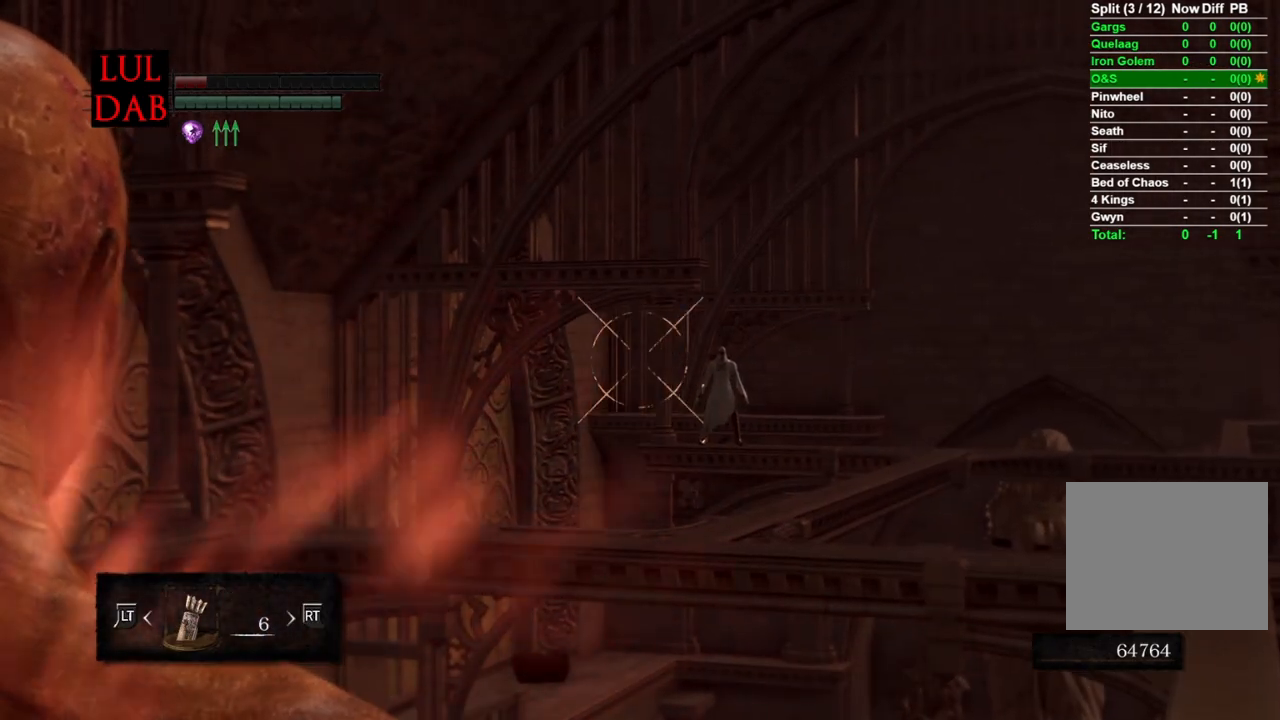
{"buttons": [], "left_stick": "center", "right_stick": "center", "events": [[167, "right_stick", "down"], [350, "right_stick", "center"]]}
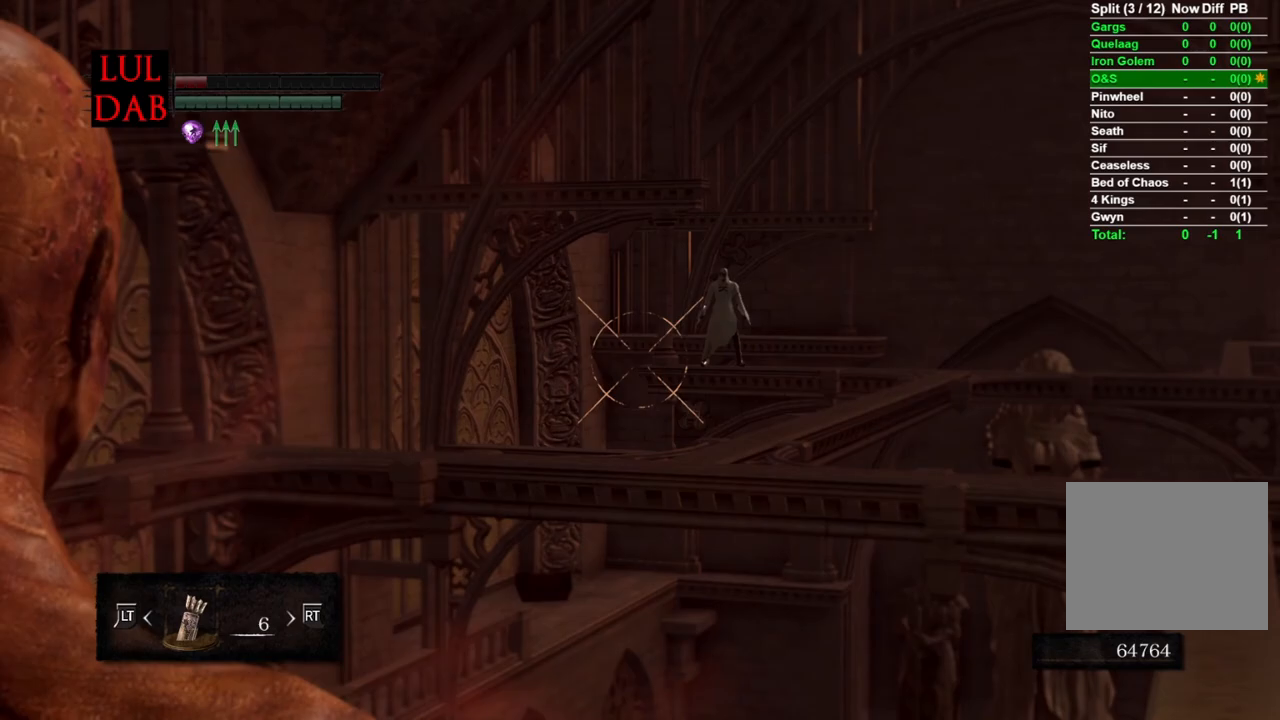
{"buttons": [], "left_stick": "center", "right_stick": "center", "events": [[150, "L1", "down"], [267, "L1", "up"]]}
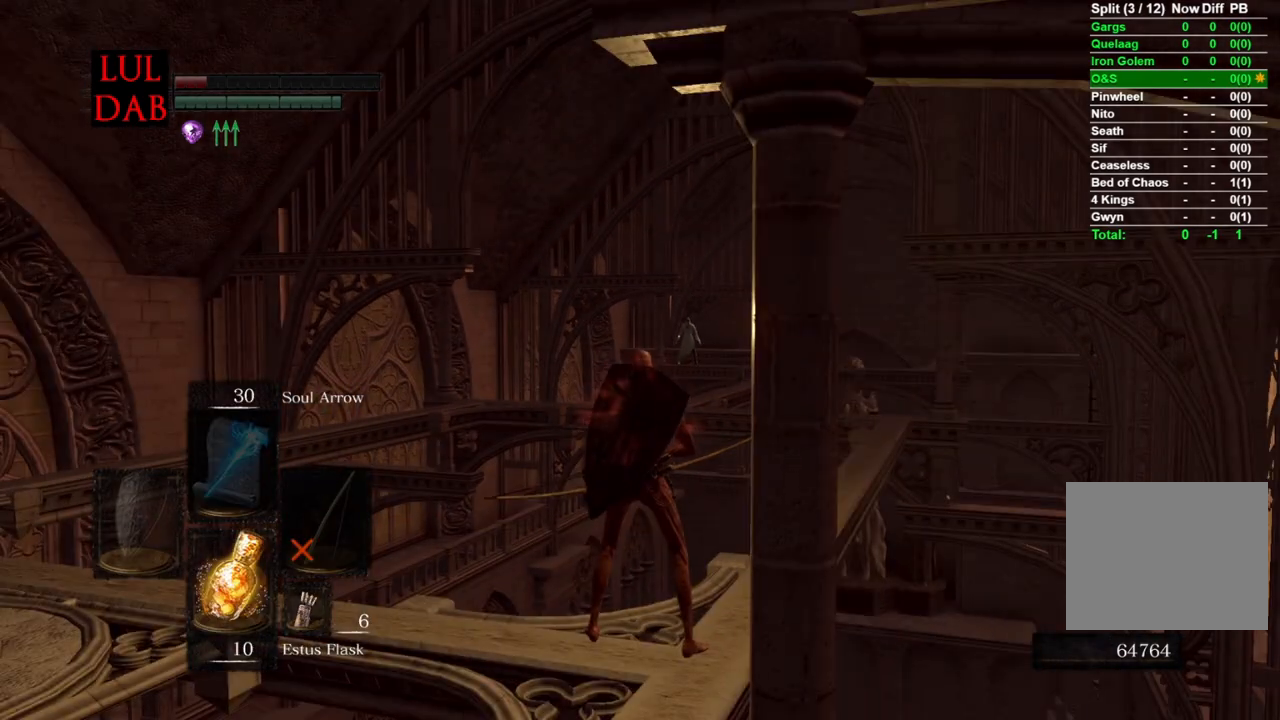
{"buttons": [], "left_stick": "center", "right_stick": "center", "events": [[83, "right_stick", "left"], [167, "right_stick", "center"], [300, "right_stick", "left"], [350, "right_stick", "down-left"], [483, "right_stick", "center"]]}
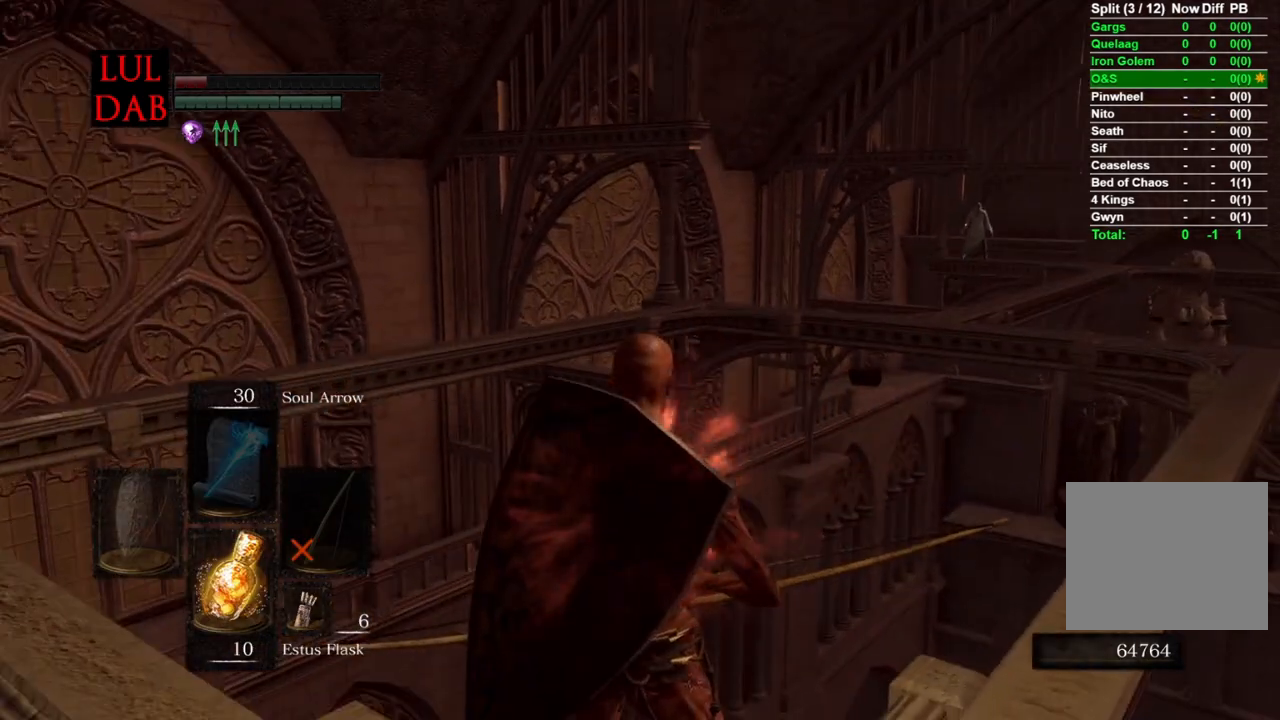
{"buttons": [], "left_stick": "center", "right_stick": "right", "events": [[100, "right_stick", "left"], [233, "right_stick", "center"], [483, "right_stick", "right"]]}
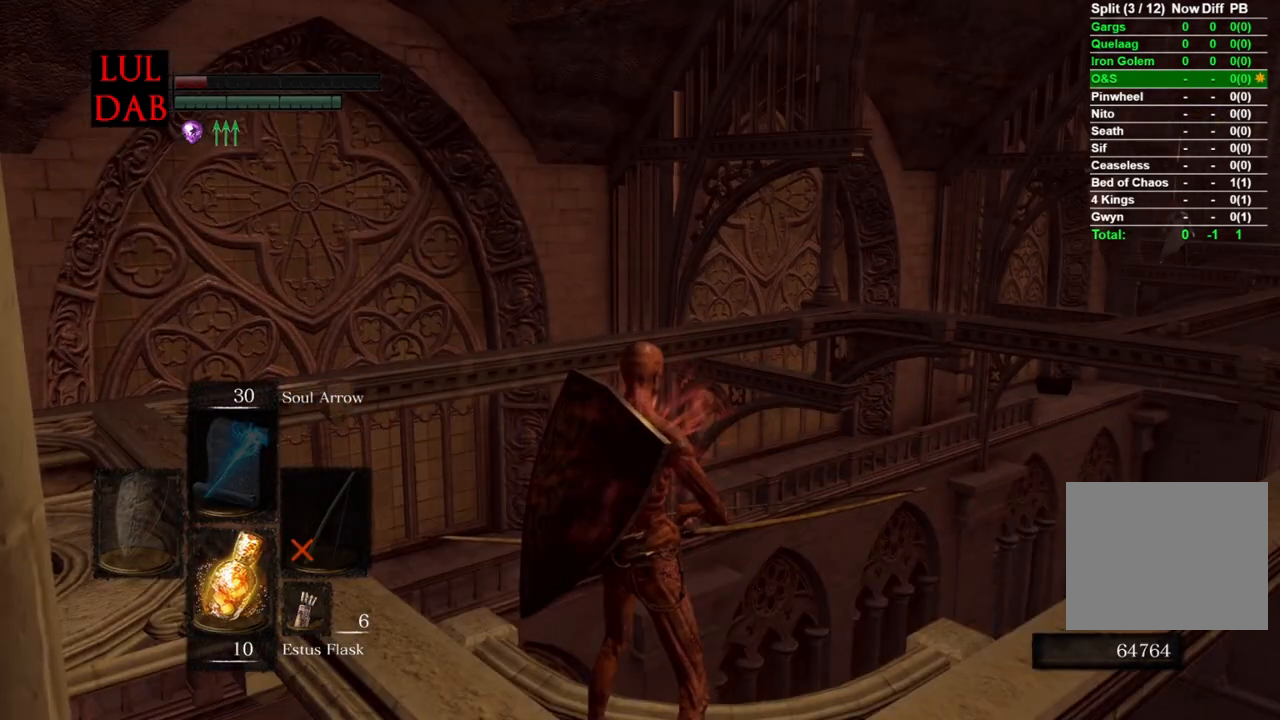
{"buttons": ["L1"], "left_stick": "down-right", "right_stick": "center", "events": [[317, "right_stick", "center"], [383, "L1", "down"], [400, "left_stick", "down-right"]]}
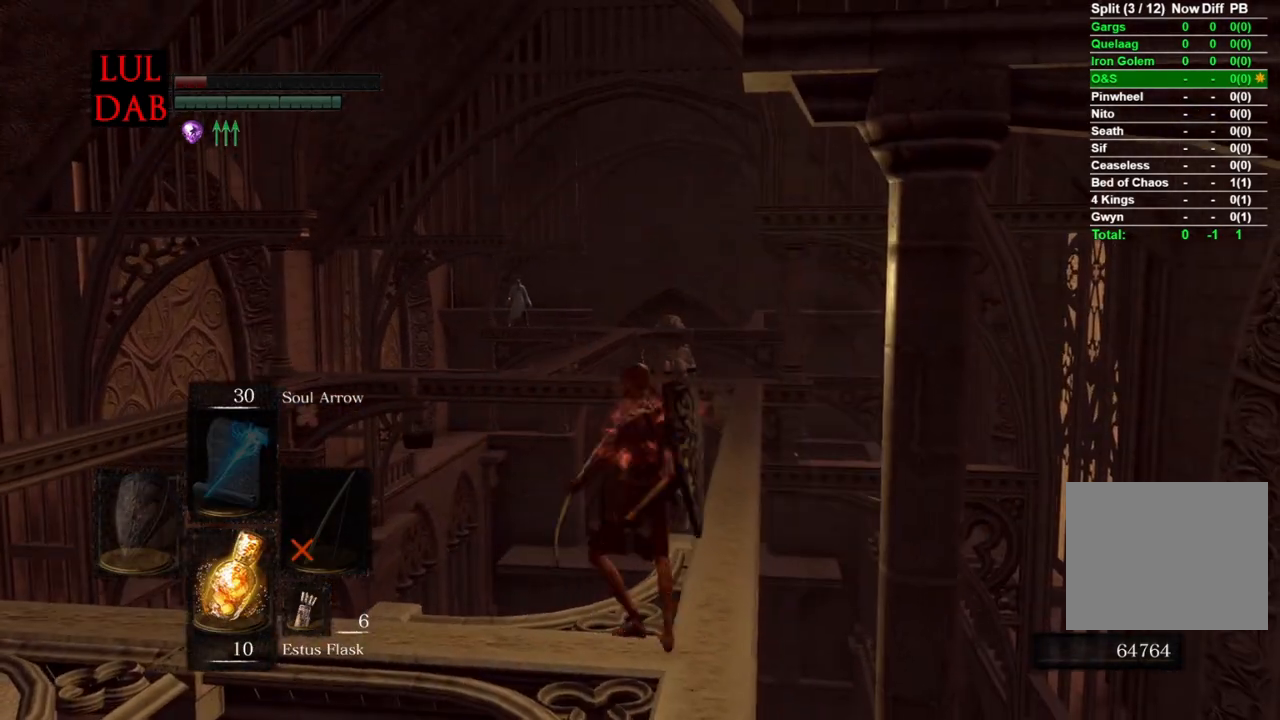
{"buttons": [], "left_stick": "down", "right_stick": "down", "events": [[83, "L1", "up"], [83, "left_stick", "center"], [433, "right_stick", "down"], [483, "left_stick", "down"]]}
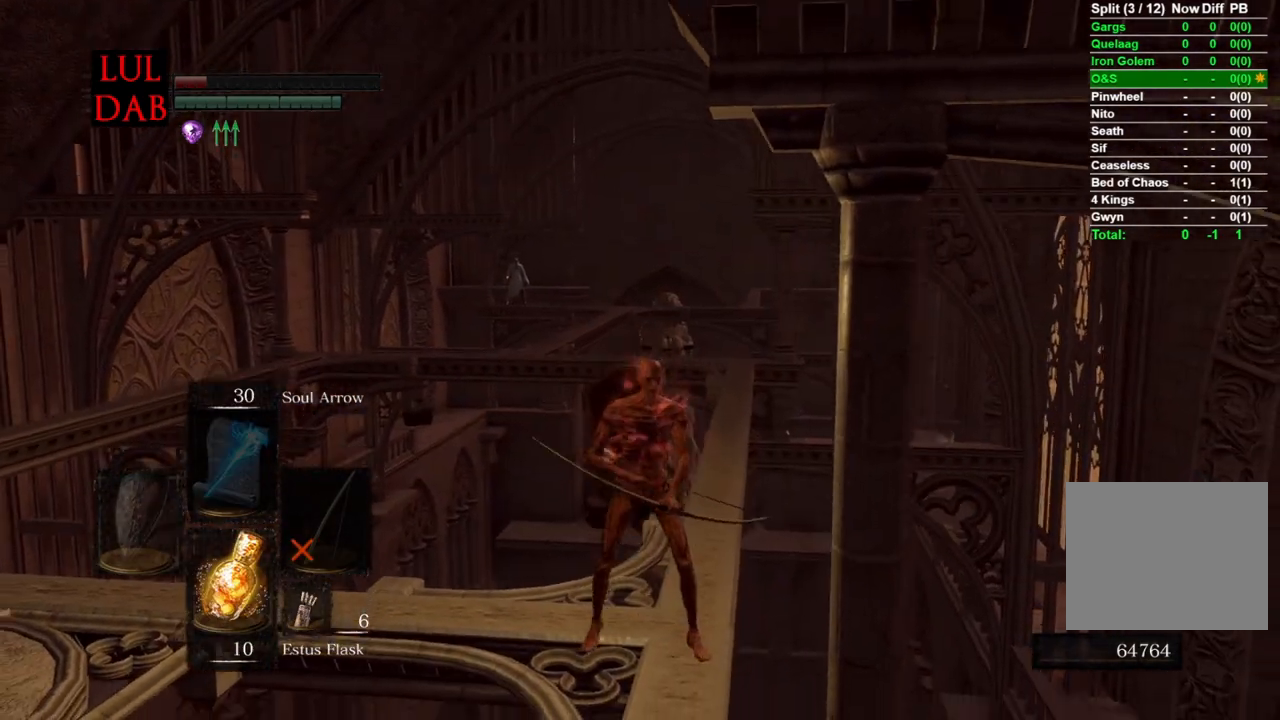
{"buttons": [], "left_stick": "center", "right_stick": "center", "events": [[50, "right_stick", "center"], [200, "left_stick", "center"], [250, "left_stick", "down"], [467, "left_stick", "center"]]}
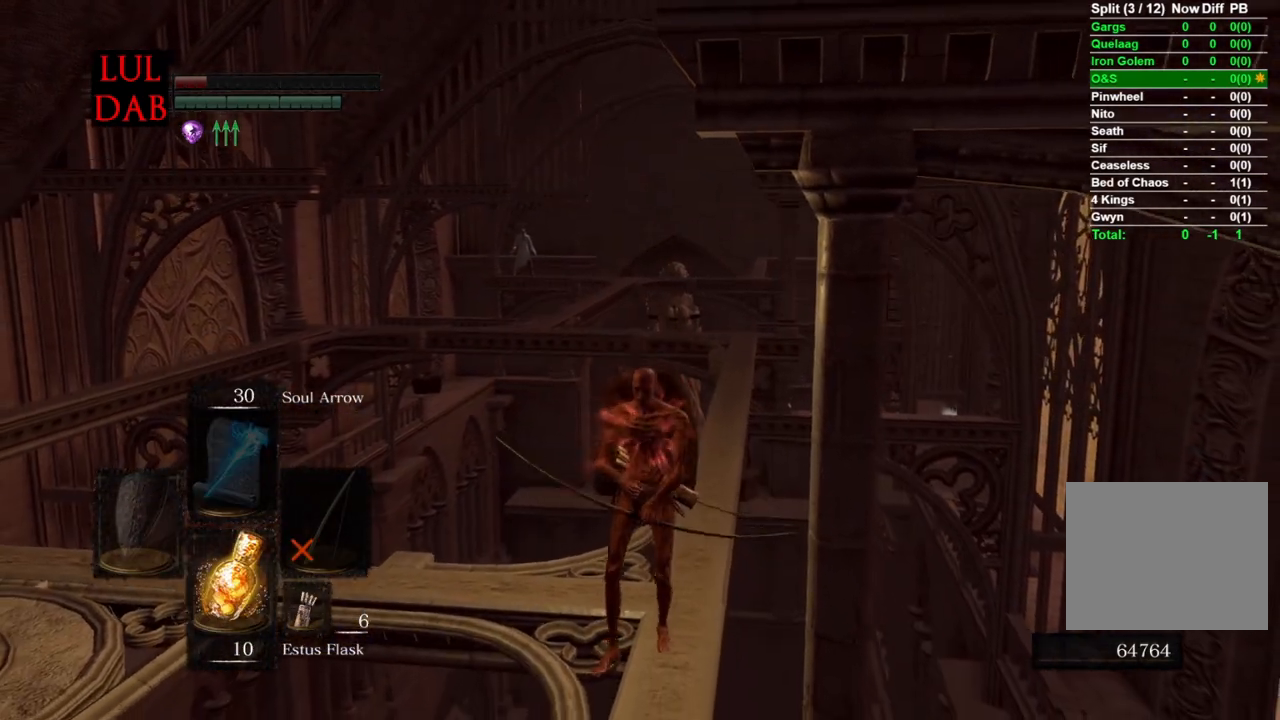
{"buttons": [], "left_stick": "center", "right_stick": "center", "events": []}
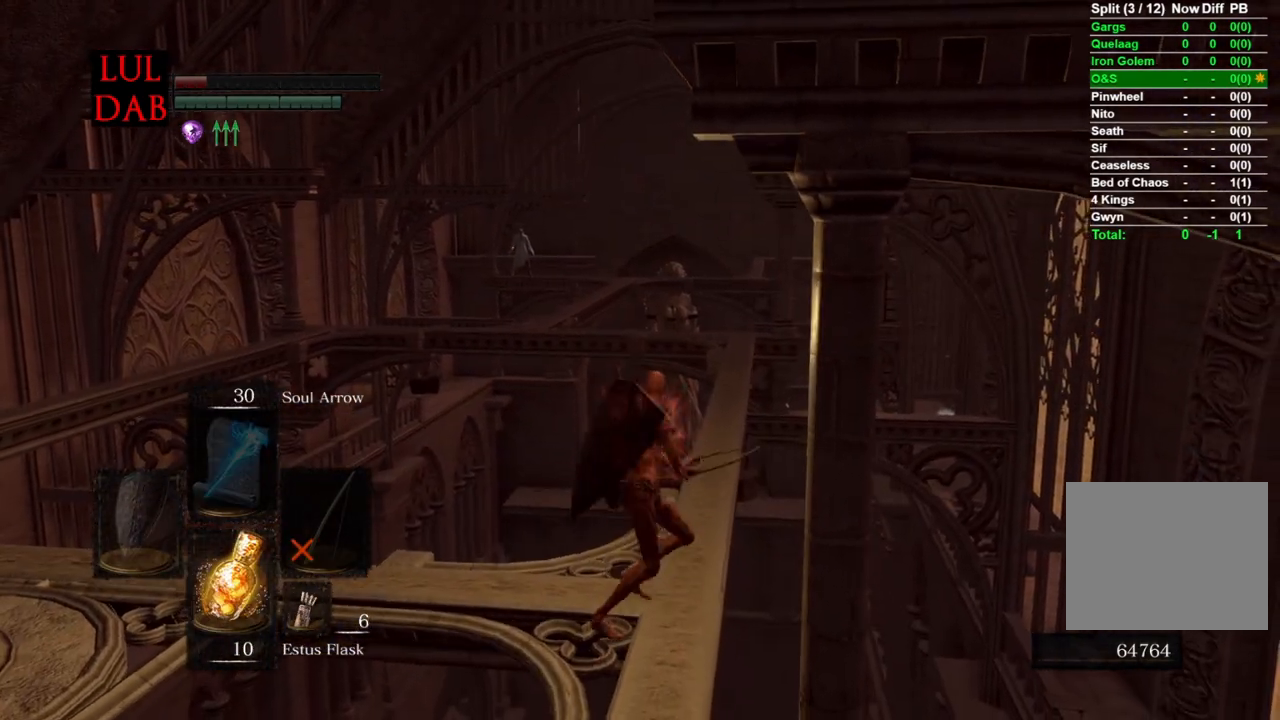
{"buttons": [], "left_stick": "center", "right_stick": "left", "events": [[433, "right_stick", "left"]]}
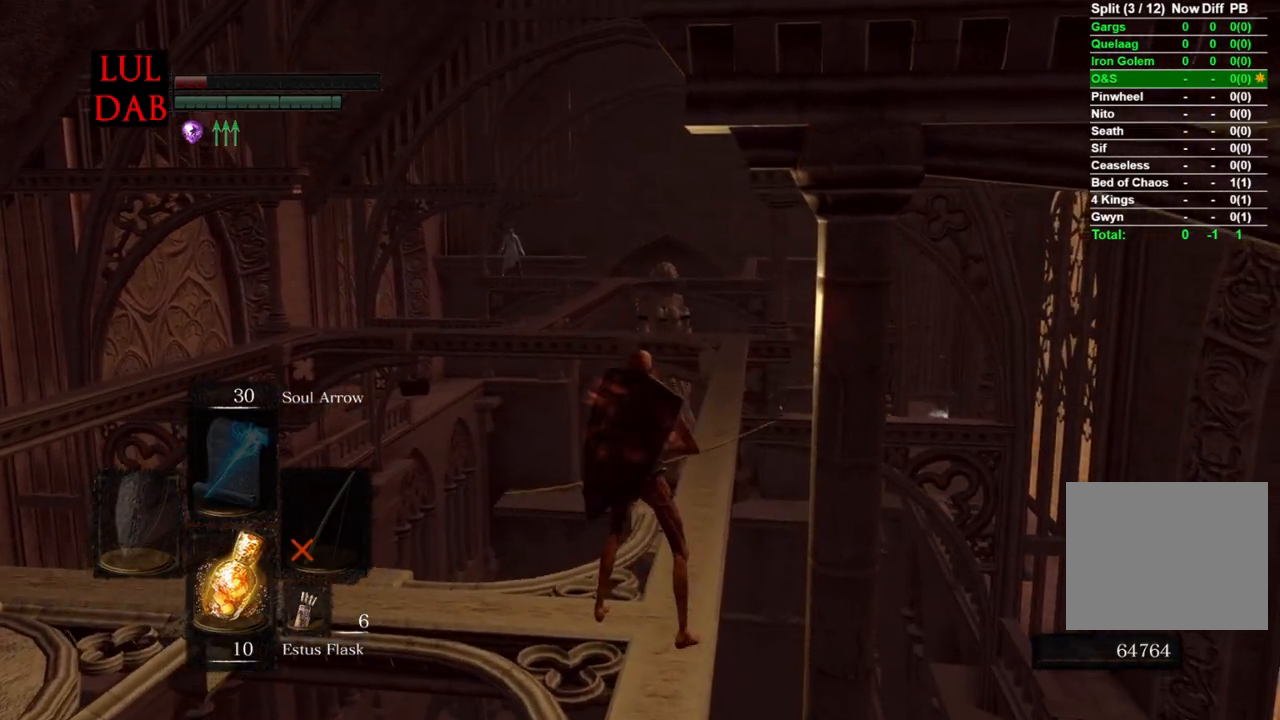
{"buttons": [], "left_stick": "center", "right_stick": "up-left", "events": [[117, "right_stick", "center"], [133, "L1", "down"], [267, "L1", "up"], [267, "right_stick", "left"], [400, "right_stick", "center"], [500, "right_stick", "up-left"]]}
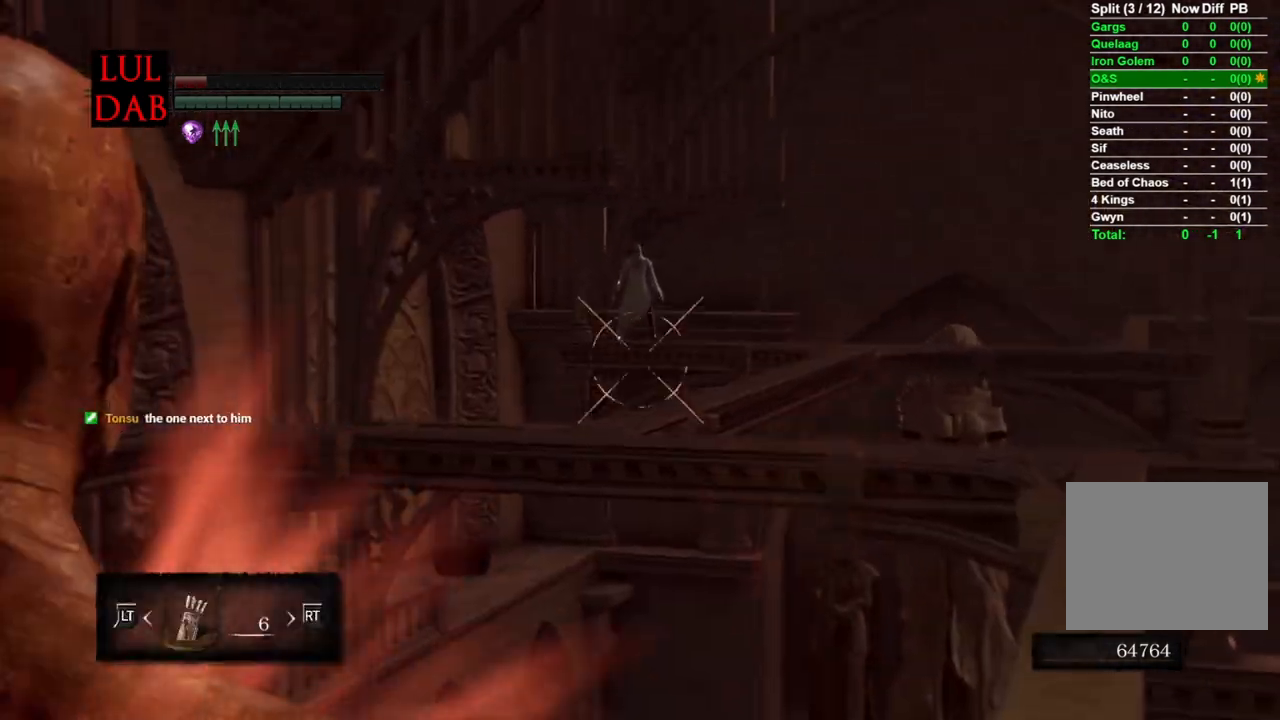
{"buttons": ["R1"], "left_stick": "center", "right_stick": "center", "events": [[183, "R1", "down"], [417, "right_stick", "center"], [433, "R2", "down"], [500, "R2", "up"]]}
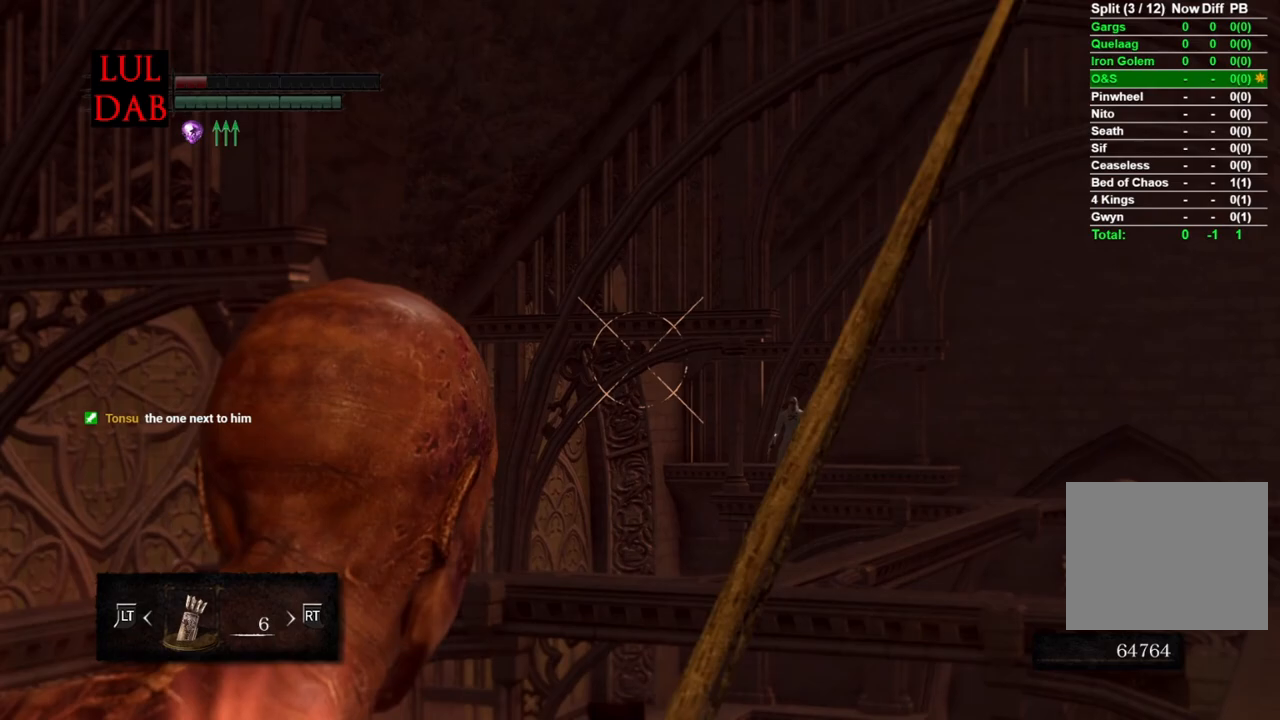
{"buttons": ["R1"], "left_stick": "center", "right_stick": "left", "events": [[83, "right_stick", "left"]]}
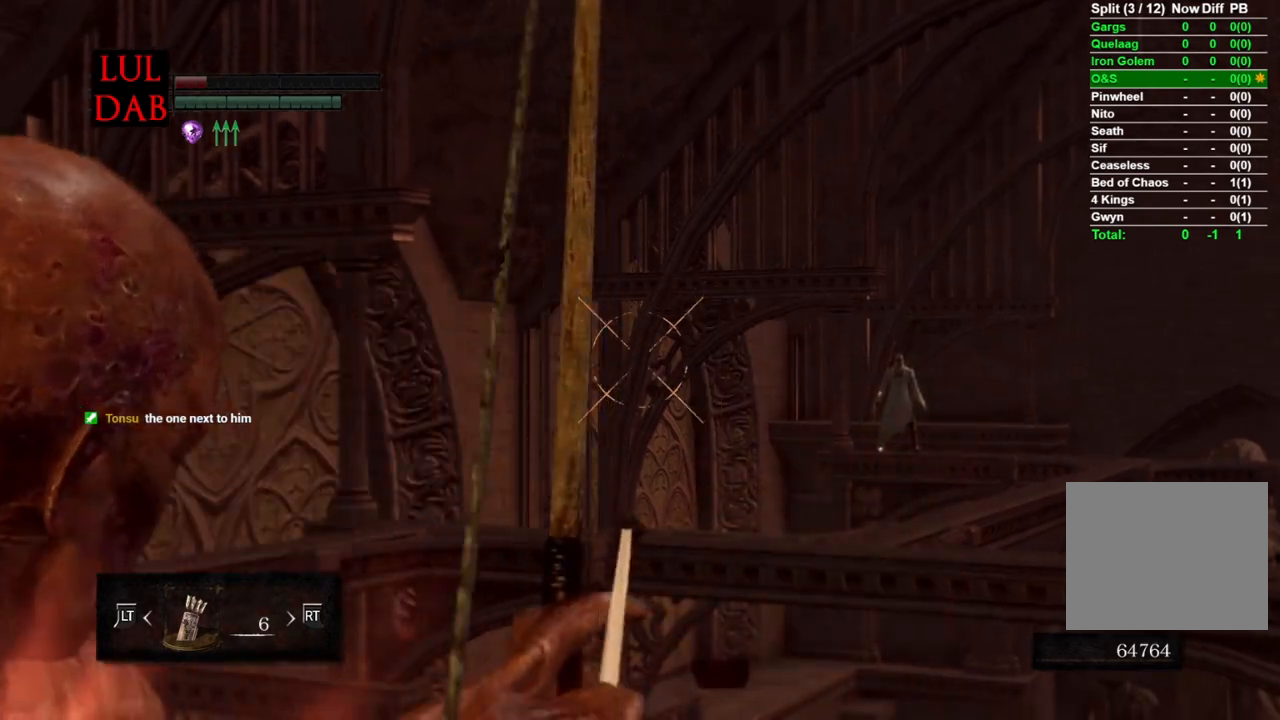
{"buttons": ["R1"], "left_stick": "center", "right_stick": "up", "events": [[217, "right_stick", "down-left"], [333, "right_stick", "center"], [483, "right_stick", "up"]]}
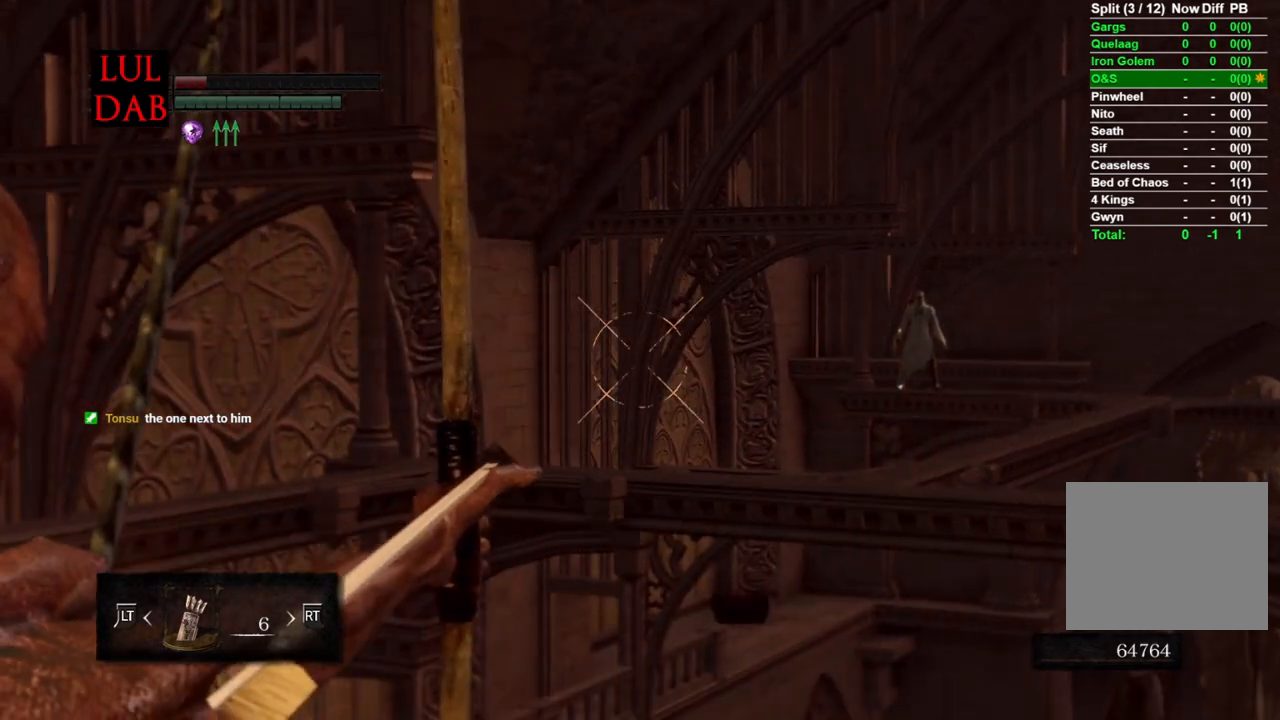
{"buttons": ["R1"], "left_stick": "center", "right_stick": "right", "events": [[133, "right_stick", "center"], [183, "right_stick", "down"], [283, "right_stick", "center"], [483, "right_stick", "right"]]}
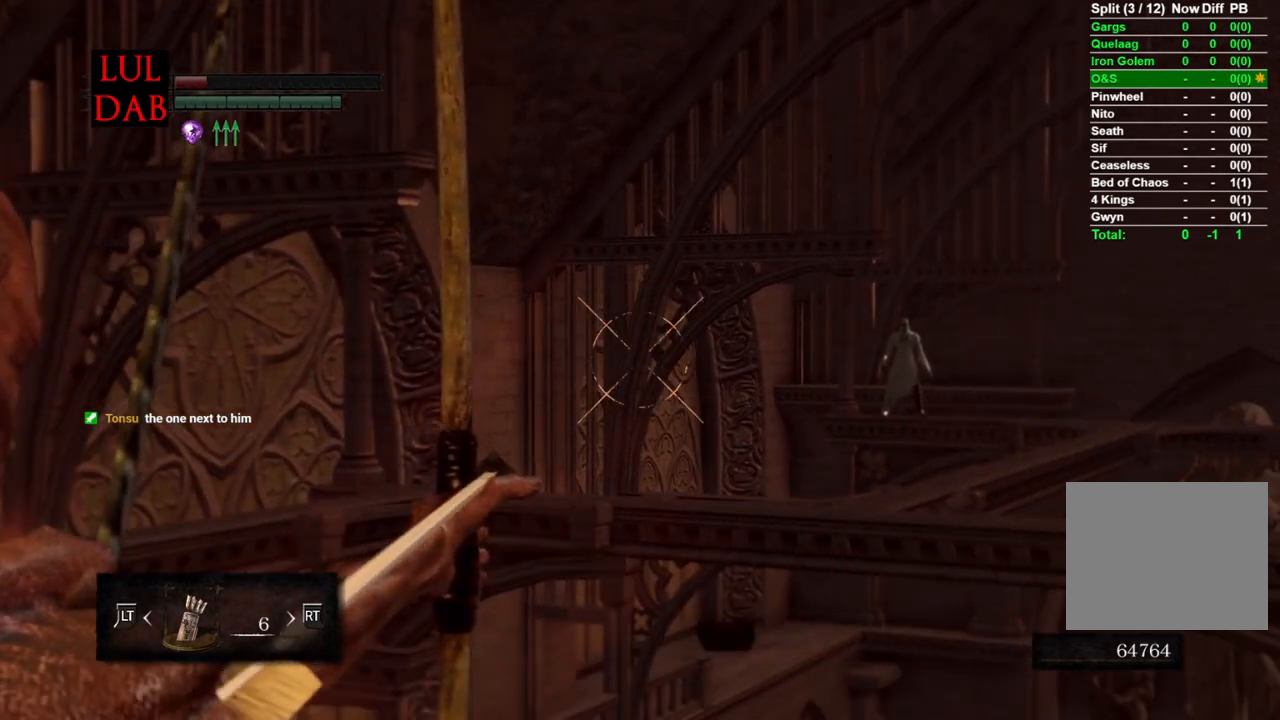
{"buttons": ["R1"], "left_stick": "center", "right_stick": "center", "events": [[117, "right_stick", "center"], [350, "right_stick", "right"], [433, "right_stick", "center"]]}
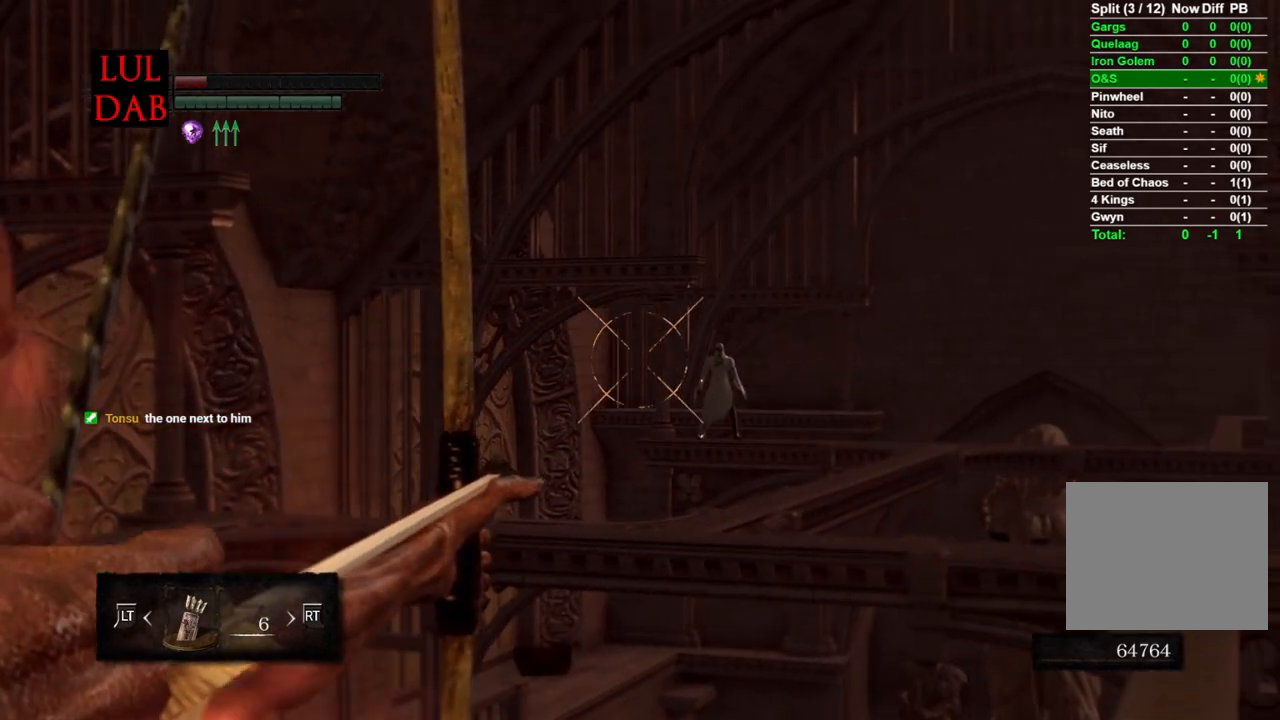
{"buttons": ["R1"], "left_stick": "center", "right_stick": "center", "events": [[133, "right_stick", "right"], [200, "right_stick", "center"]]}
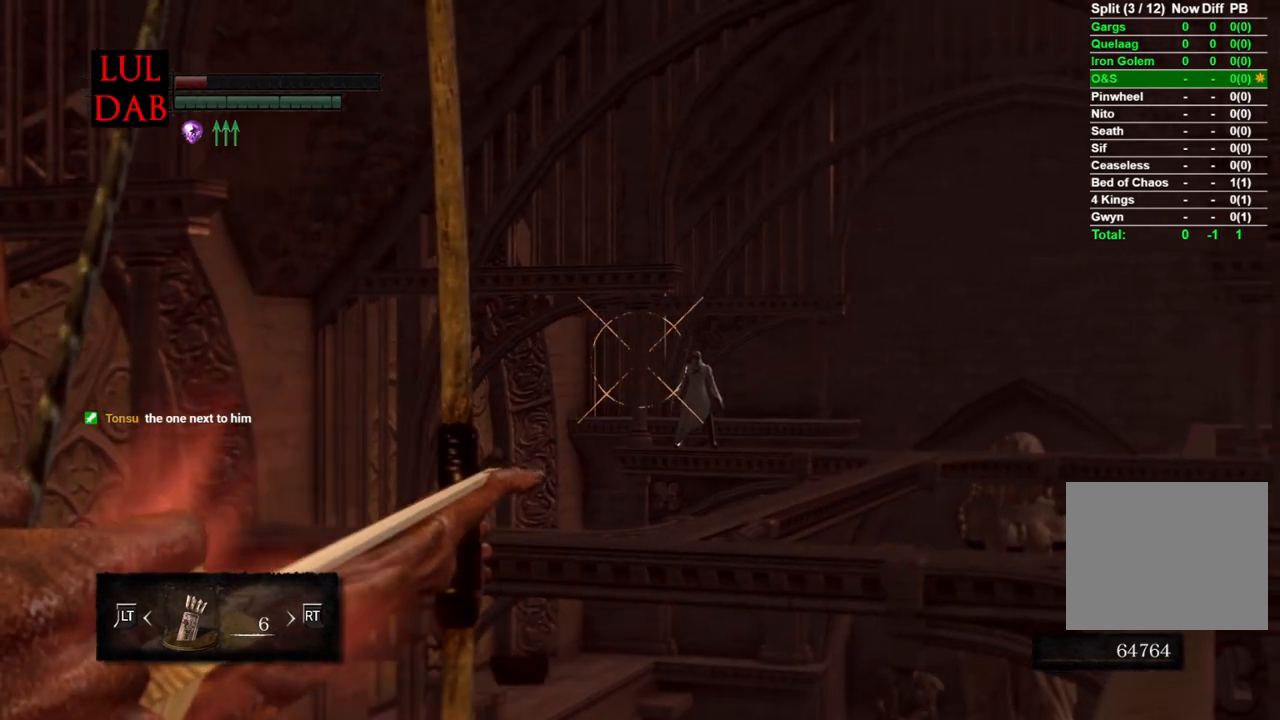
{"buttons": [], "left_stick": "center", "right_stick": "center", "events": [[383, "R1", "up"]]}
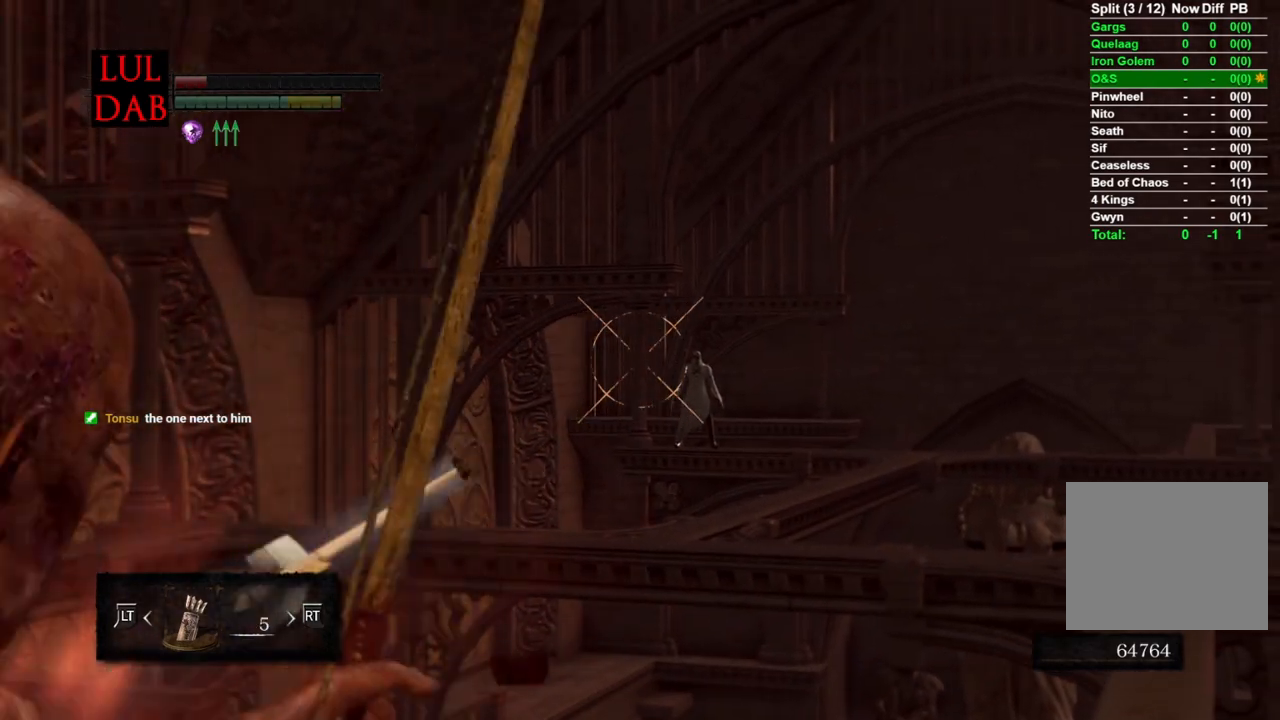
{"buttons": [], "left_stick": "center", "right_stick": "center", "events": []}
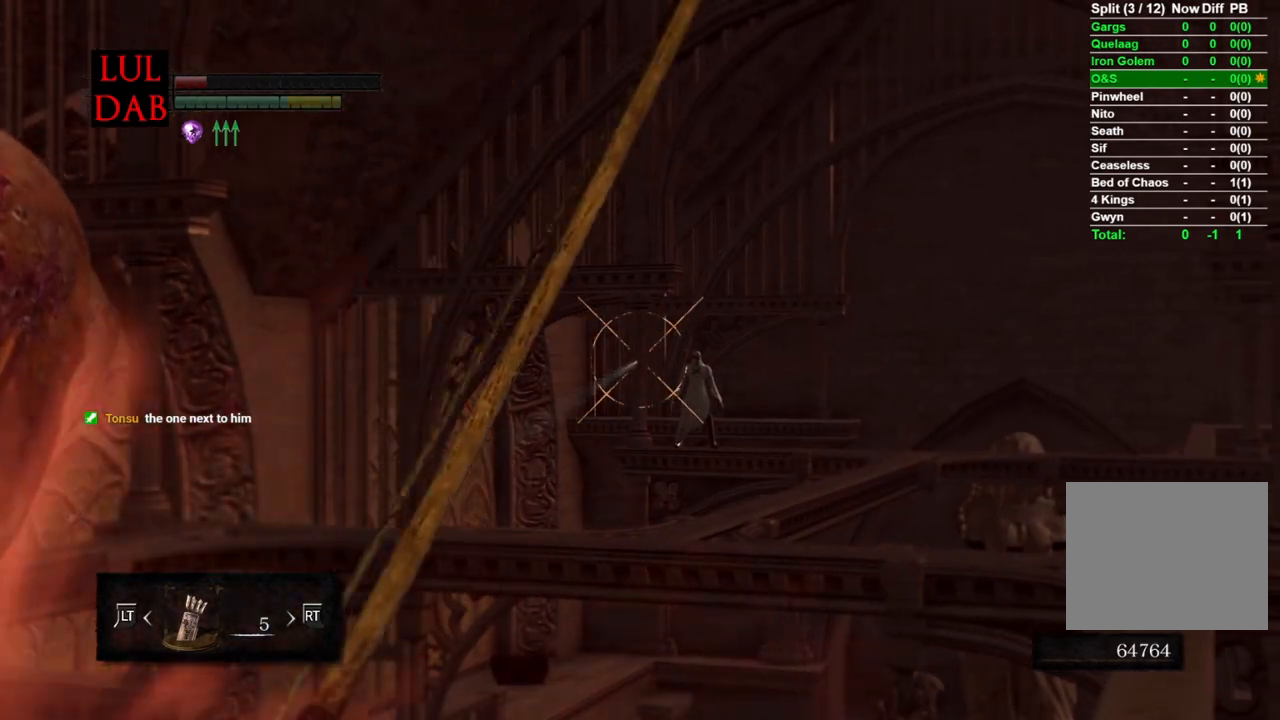
{"buttons": [], "left_stick": "center", "right_stick": "center", "events": []}
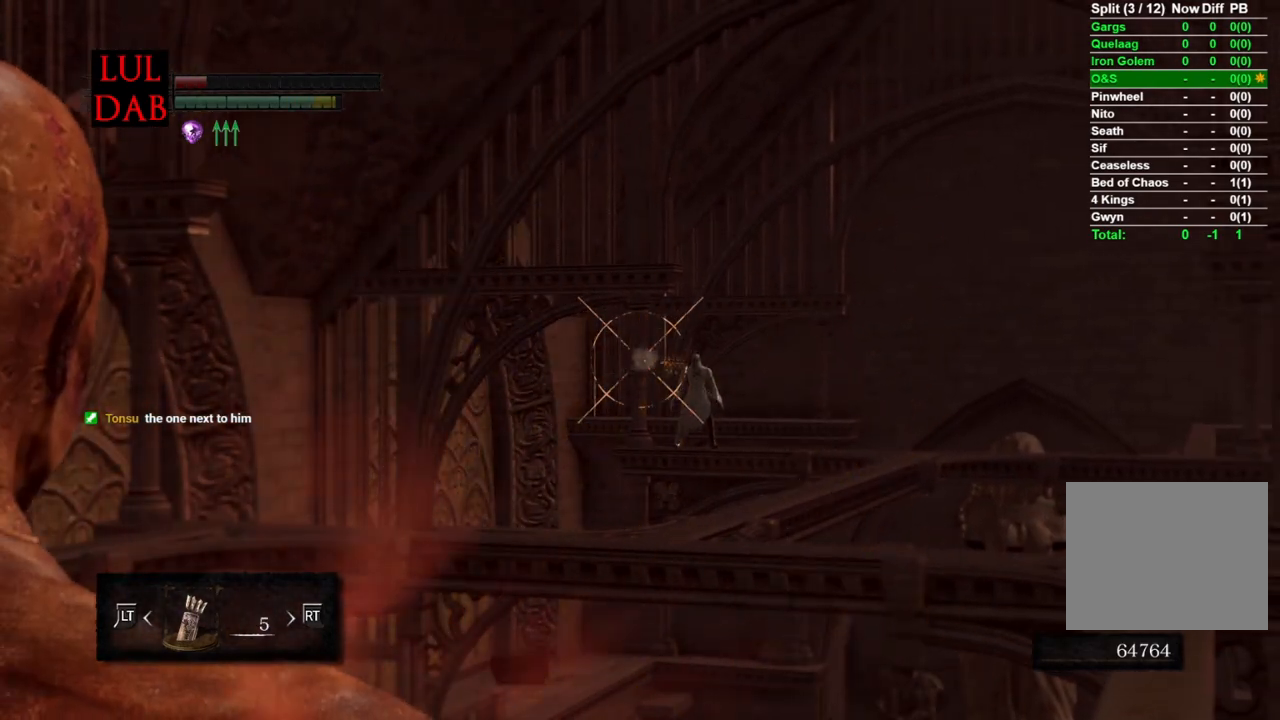
{"buttons": [], "left_stick": "center", "right_stick": "center", "events": []}
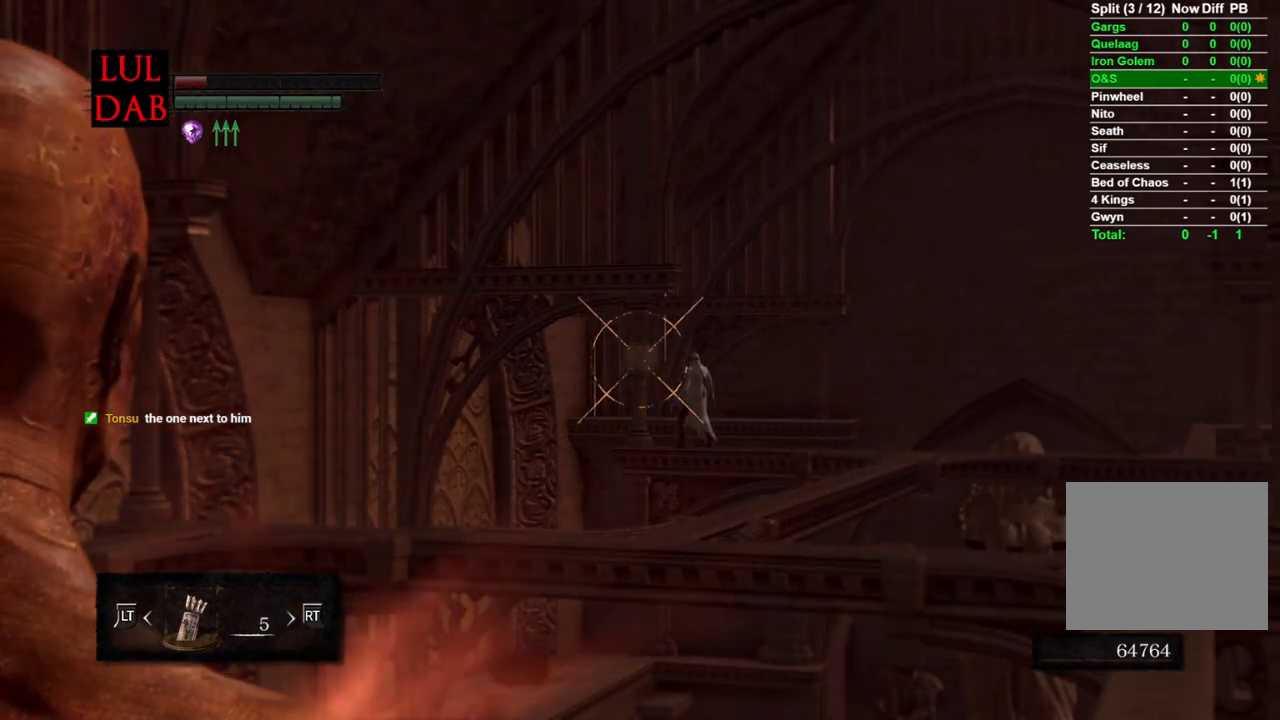
{"buttons": [], "left_stick": "center", "right_stick": "left", "events": [[483, "right_stick", "left"]]}
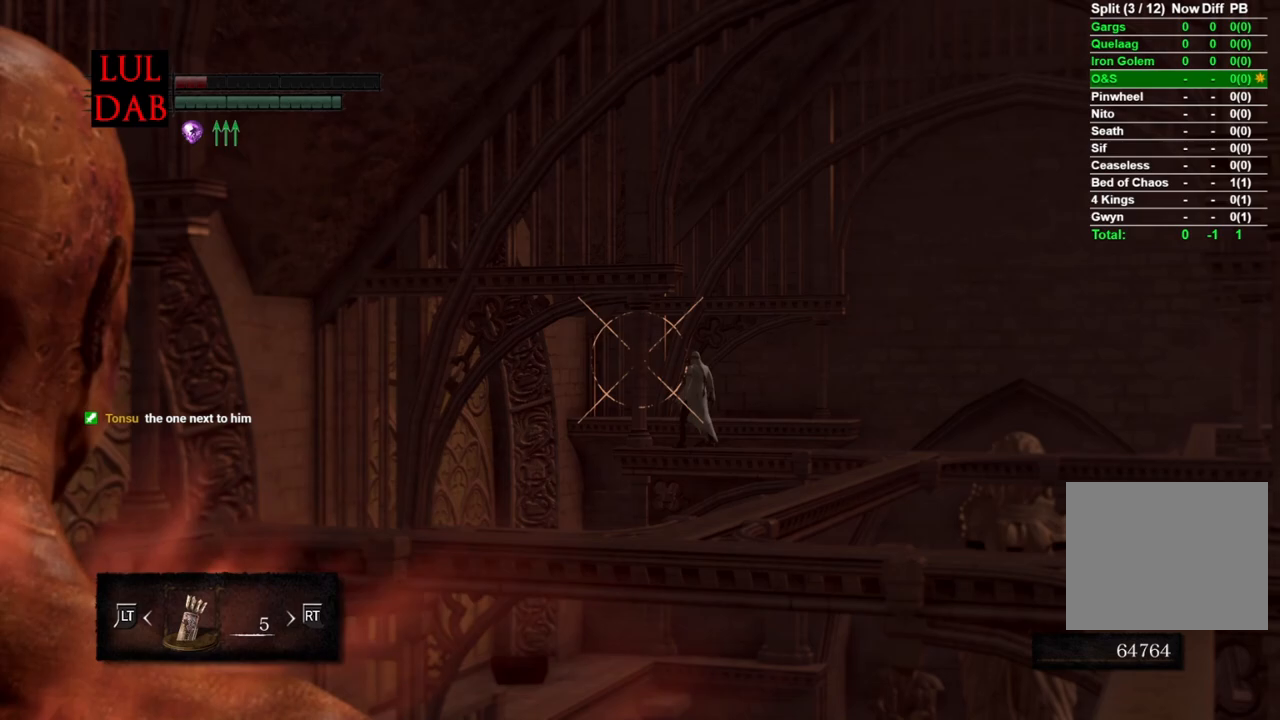
{"buttons": ["R1"], "left_stick": "center", "right_stick": "center", "events": [[17, "R1", "down"], [383, "right_stick", "center"]]}
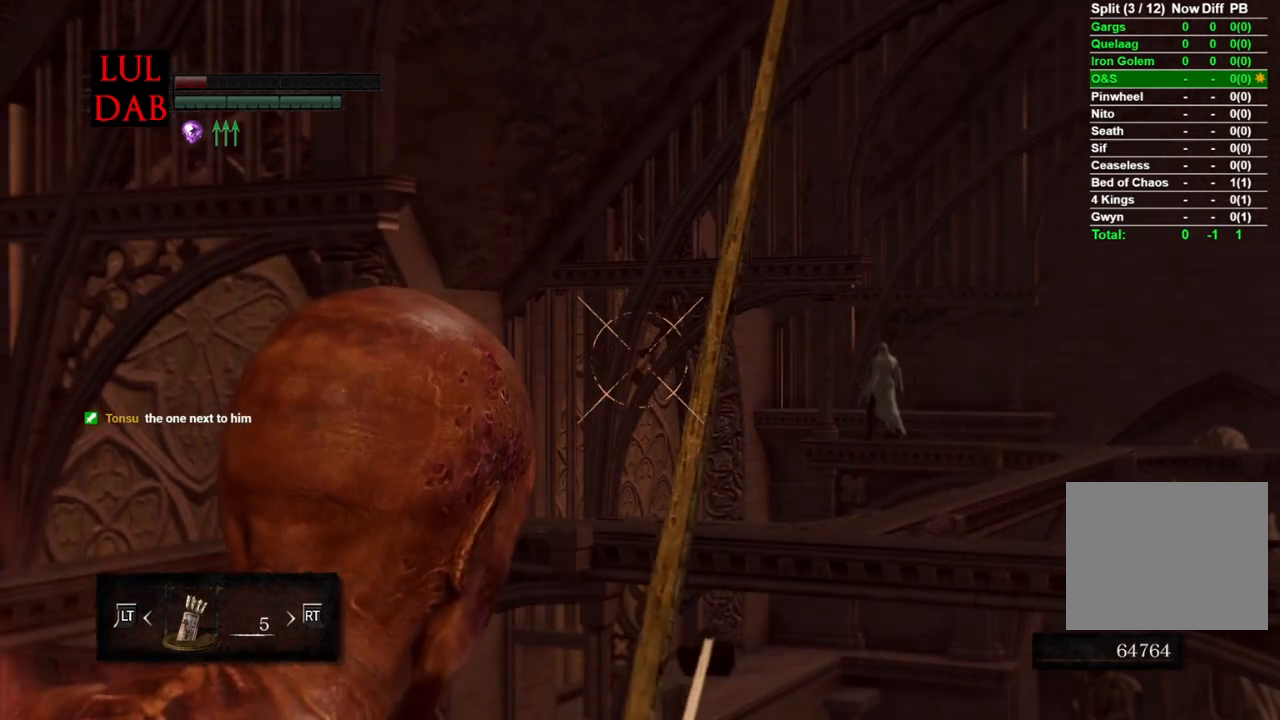
{"buttons": ["R1"], "left_stick": "center", "right_stick": "center", "events": []}